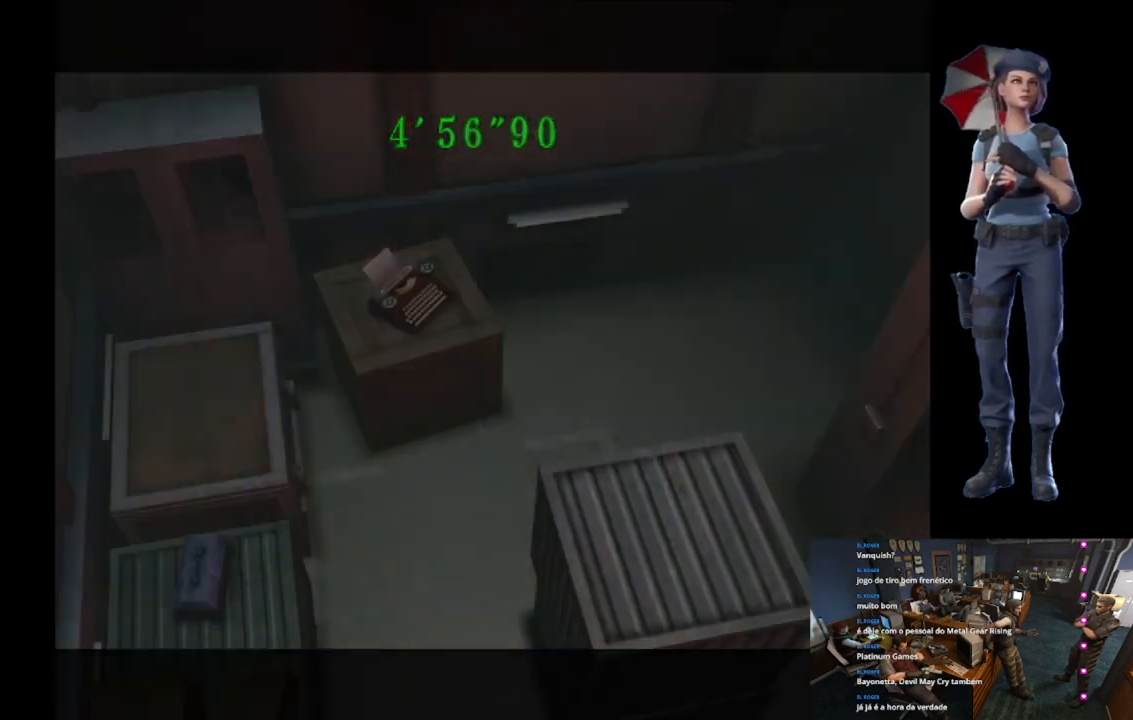
Gameplay with a controller (Xbox layout); each line is a JSON object with the inputs held at the frame after it. "button_events" lists button changes between this image and that frame as [ms after this image, input, new state], when the widget could be followed in between (sticks are given only as held states).
{"buttons": [], "left_stick": "center", "right_stick": "center", "button_events": [[350, "L1", "up"]]}
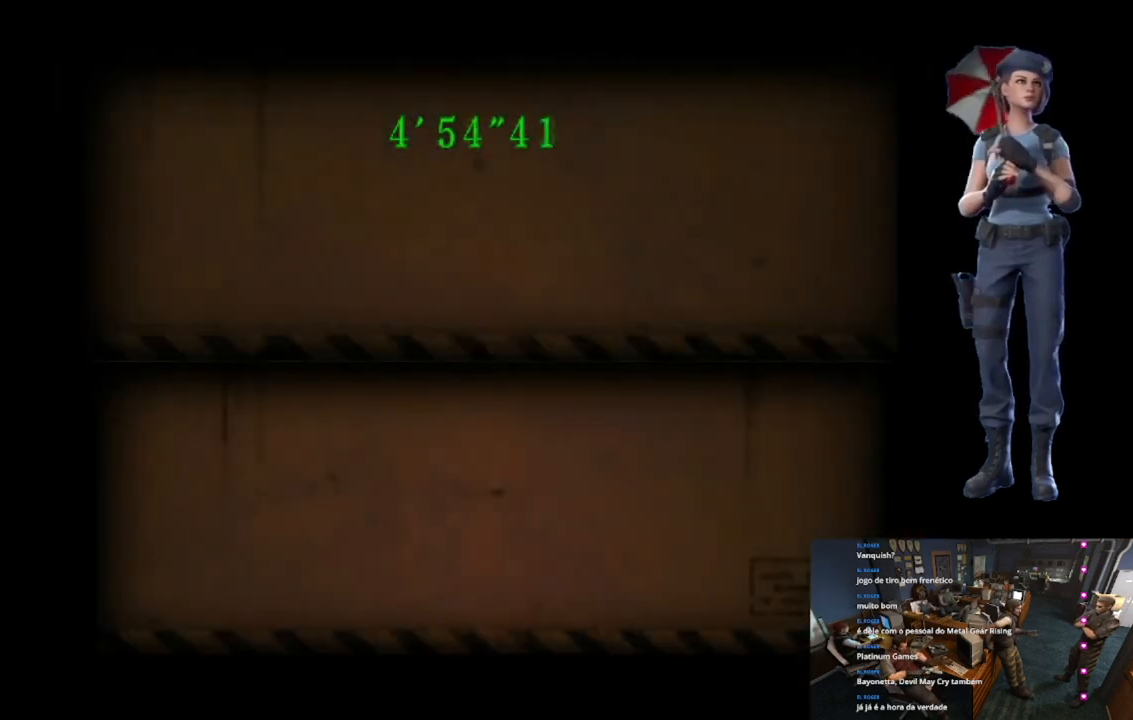
{"buttons": ["L1"], "left_stick": "center", "right_stick": "center", "button_events": [[100, "START", "down"], [400, "L1", "down"], [400, "START", "up"]]}
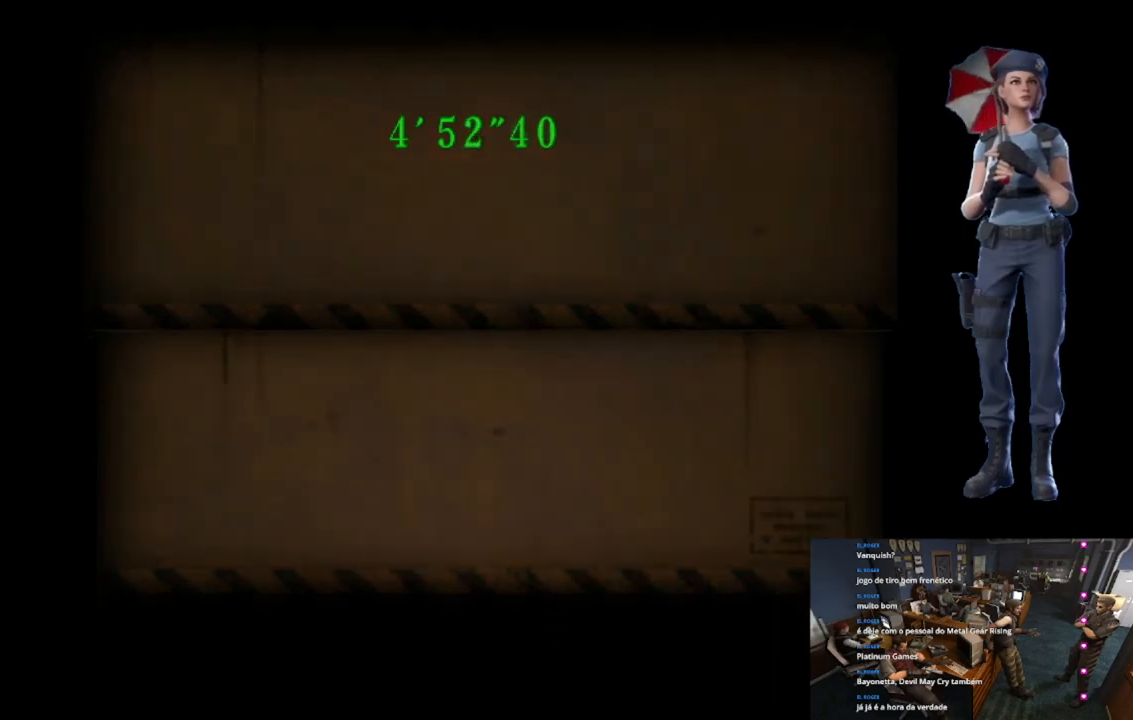
{"buttons": [], "left_stick": "center", "right_stick": "center", "button_events": [[100, "L1", "up"], [217, "L1", "down"], [417, "L1", "up"]]}
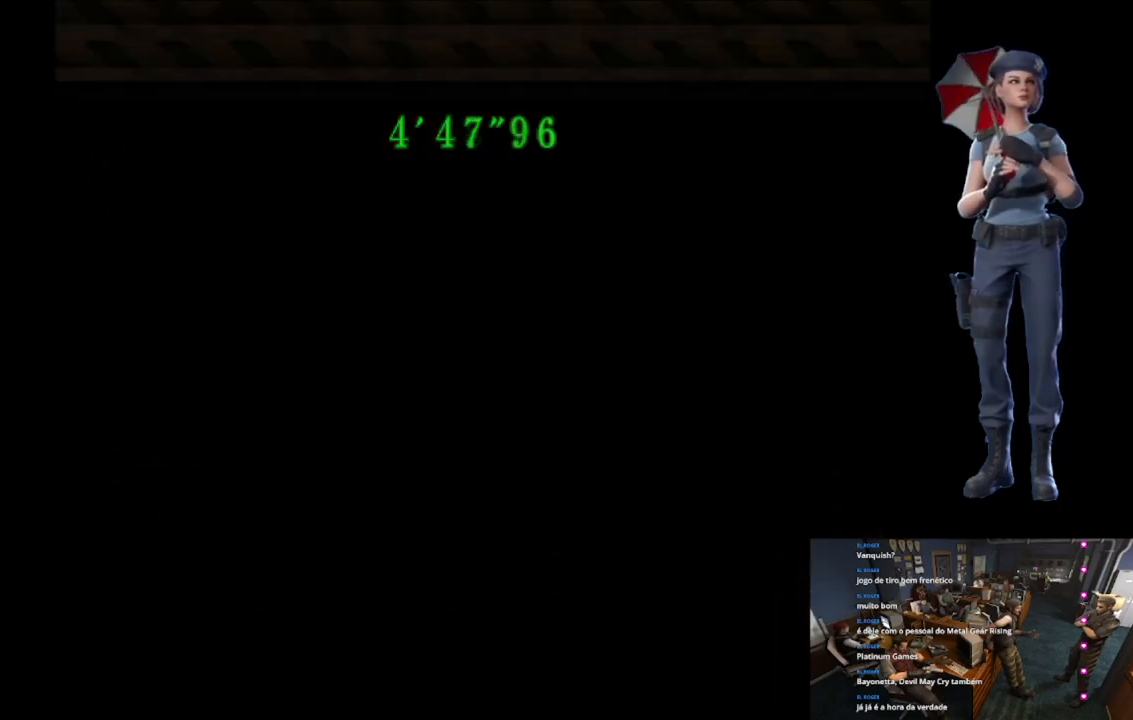
{"buttons": [], "left_stick": "center", "right_stick": "center", "button_events": [[50, "L1", "down"], [200, "L1", "up"], [317, "L1", "down"], [417, "L1", "up"]]}
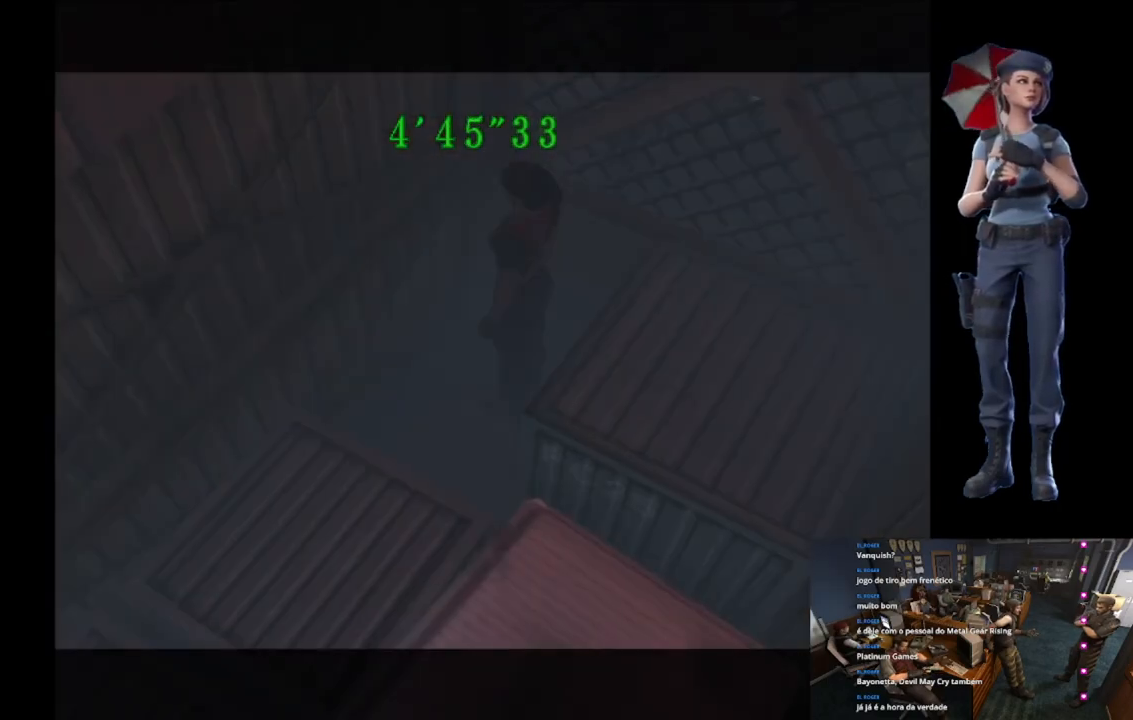
{"buttons": ["L1"], "left_stick": "center", "right_stick": "center", "button_events": [[134, "L1", "down"], [217, "L1", "up"], [384, "L1", "down"]]}
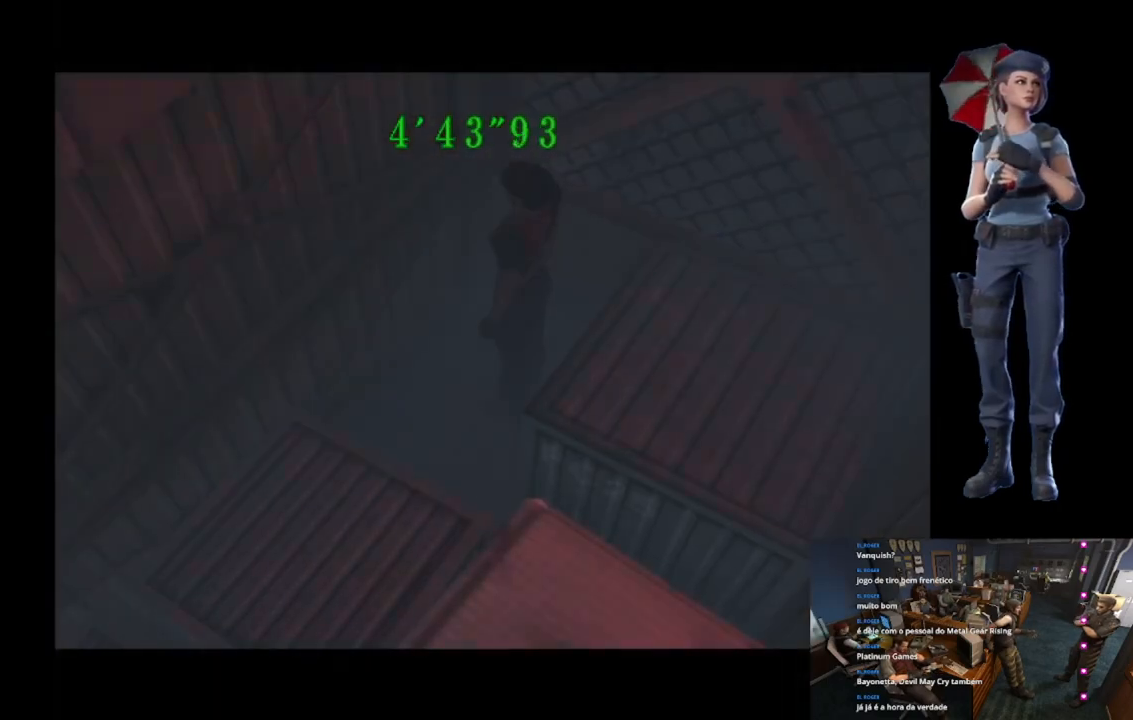
{"buttons": ["L1"], "left_stick": "center", "right_stick": "center", "button_events": []}
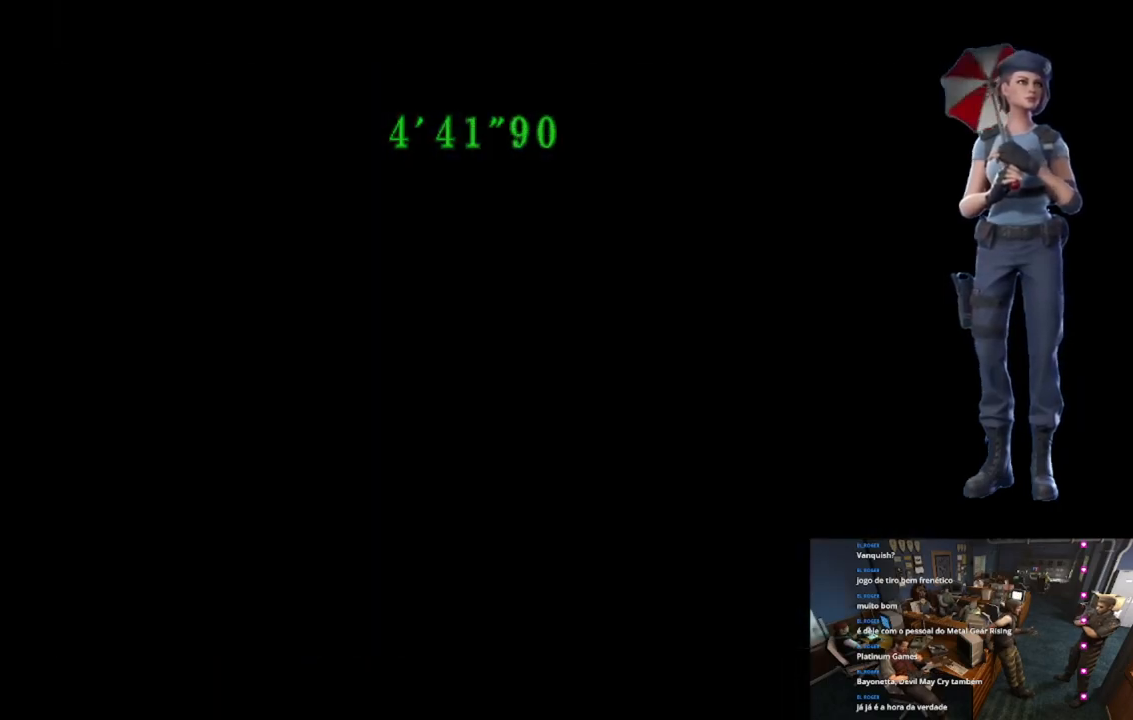
{"buttons": [], "left_stick": "center", "right_stick": "center", "button_events": [[84, "L1", "up"], [300, "L1", "down"], [467, "L1", "up"]]}
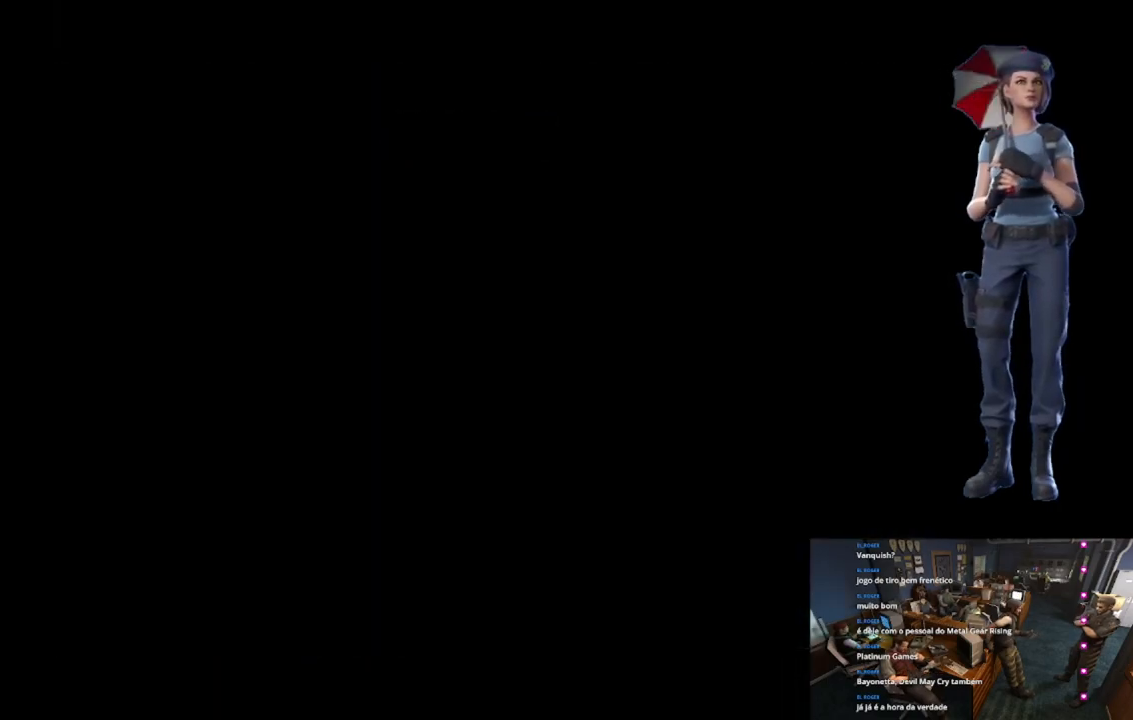
{"buttons": ["START"], "left_stick": "center", "right_stick": "center", "button_events": [[100, "L1", "down"], [267, "L1", "up"], [350, "START", "down"]]}
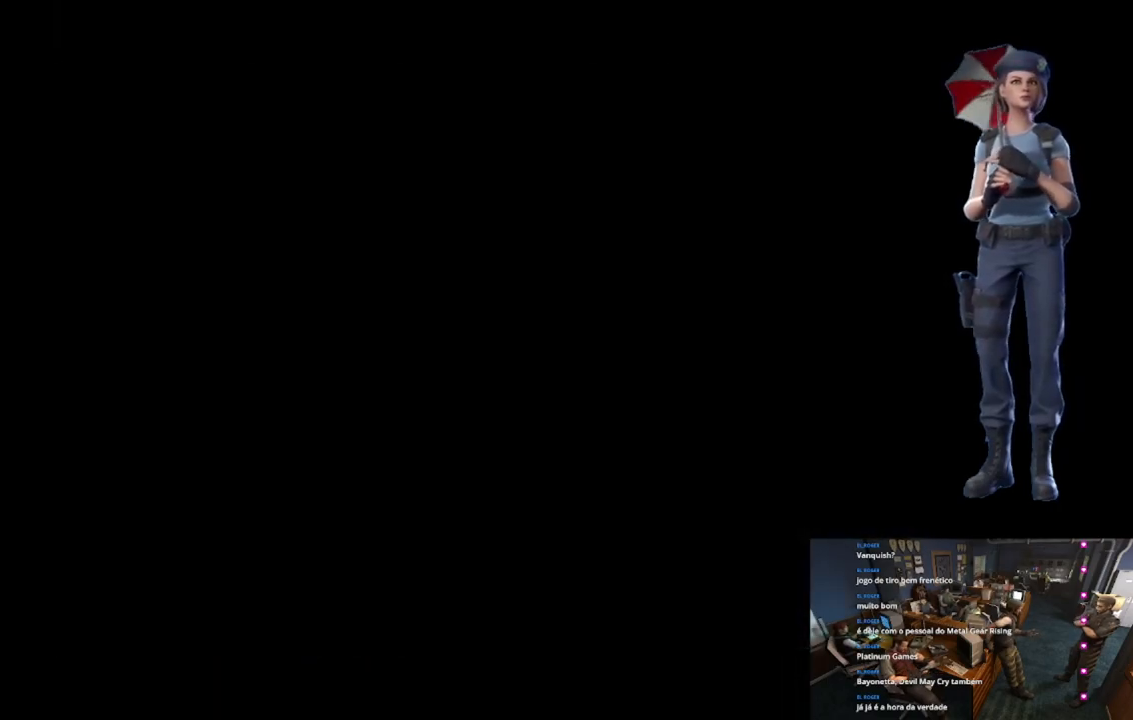
{"buttons": [], "left_stick": "center", "right_stick": "center", "button_events": [[117, "L1", "down"], [134, "START", "up"], [384, "L1", "up"]]}
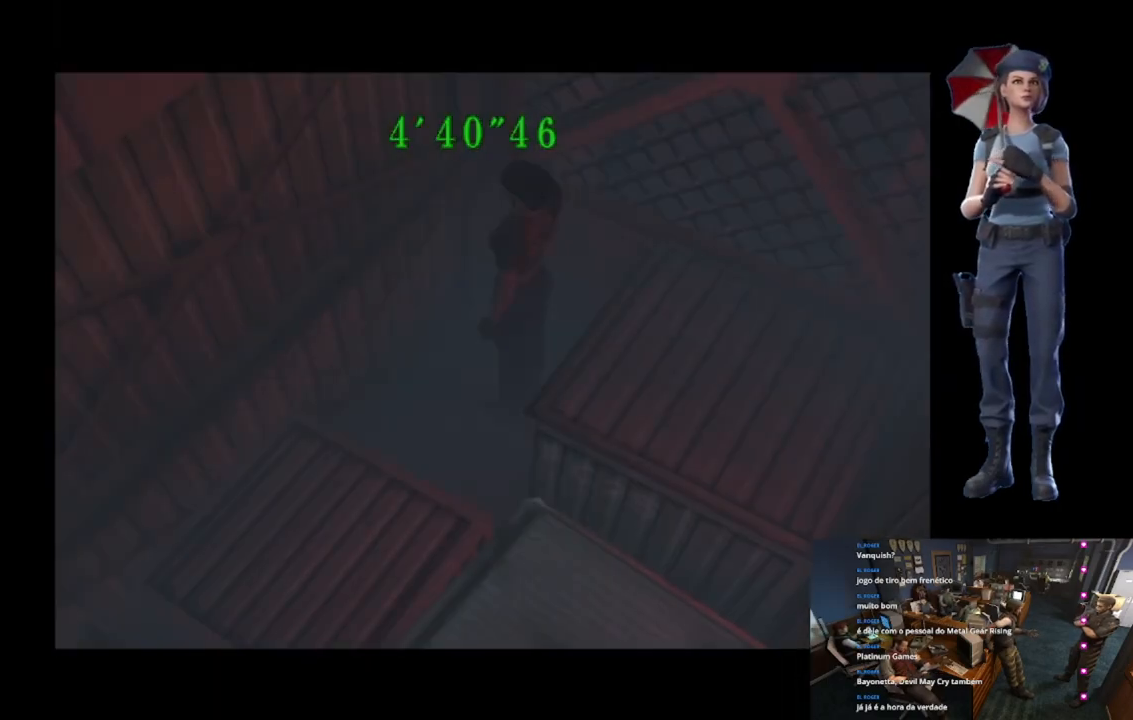
{"buttons": ["L1"], "left_stick": "center", "right_stick": "center", "button_events": [[183, "L1", "down"]]}
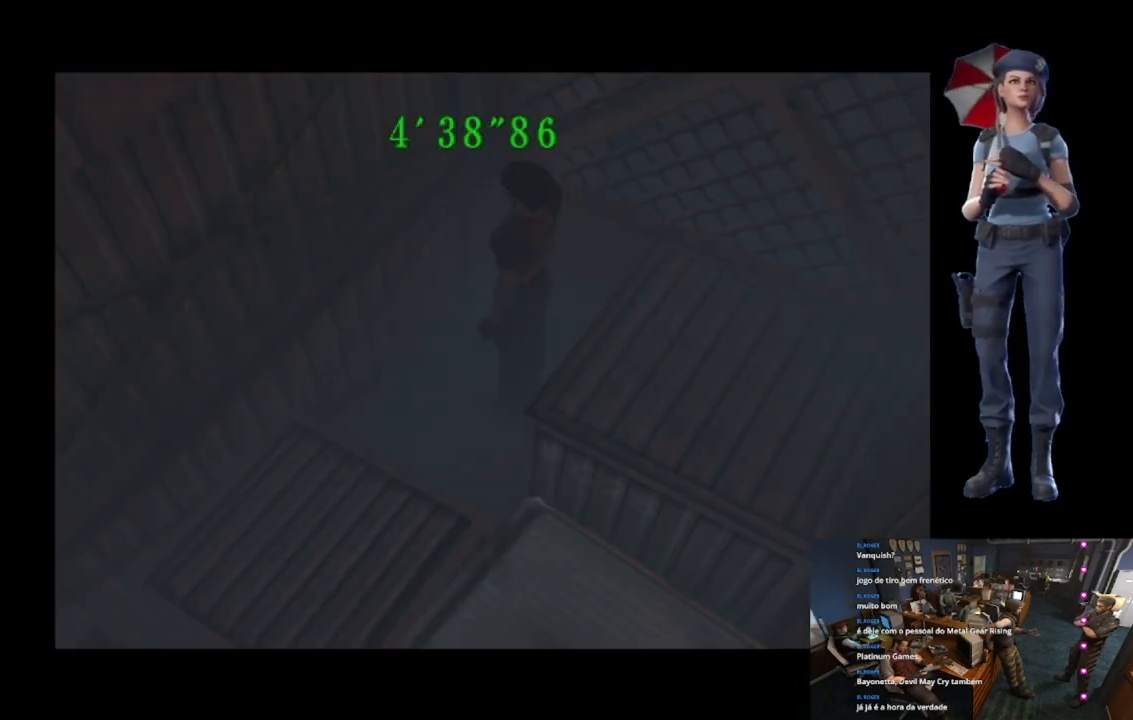
{"buttons": ["L1"], "left_stick": "center", "right_stick": "center", "button_events": []}
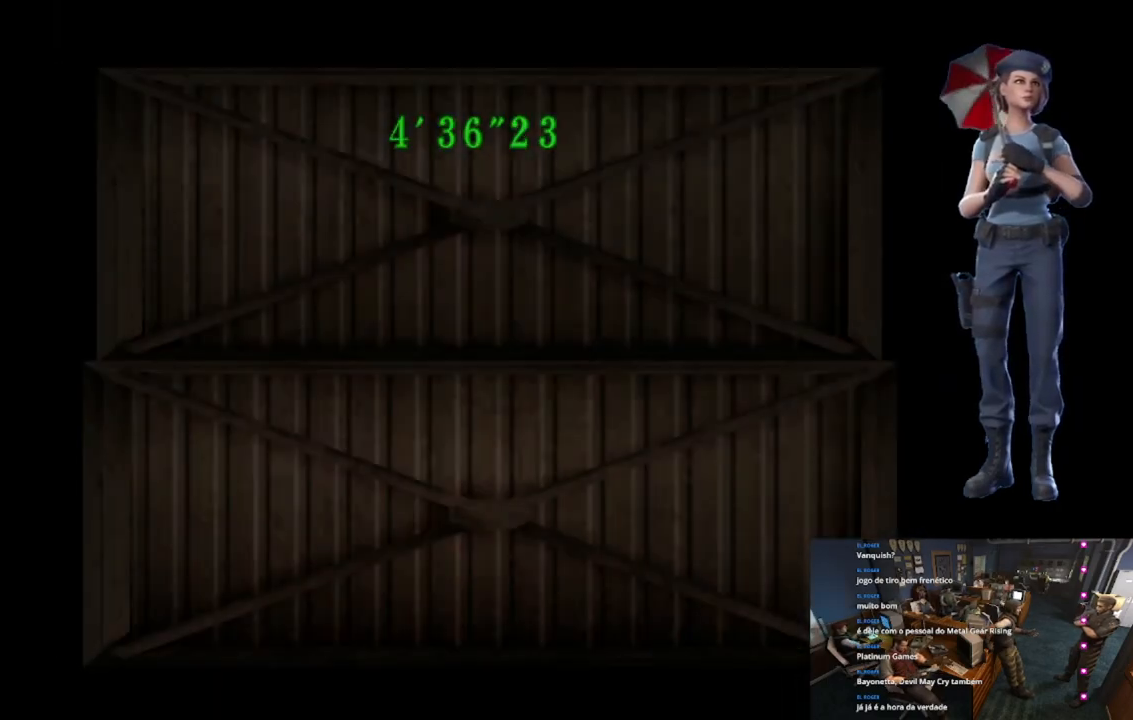
{"buttons": ["L1"], "left_stick": "center", "right_stick": "center", "button_events": [[66, "L1", "up"], [200, "START", "down"], [500, "L1", "down"], [500, "START", "up"]]}
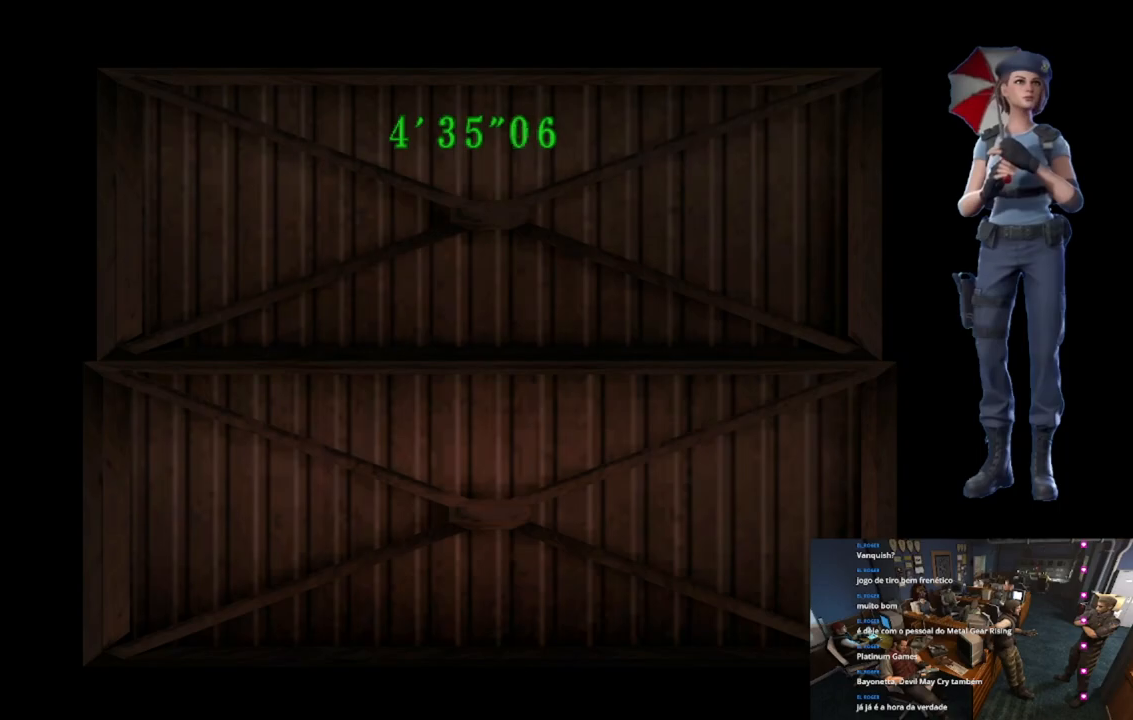
{"buttons": ["L1"], "left_stick": "center", "right_stick": "center", "button_events": []}
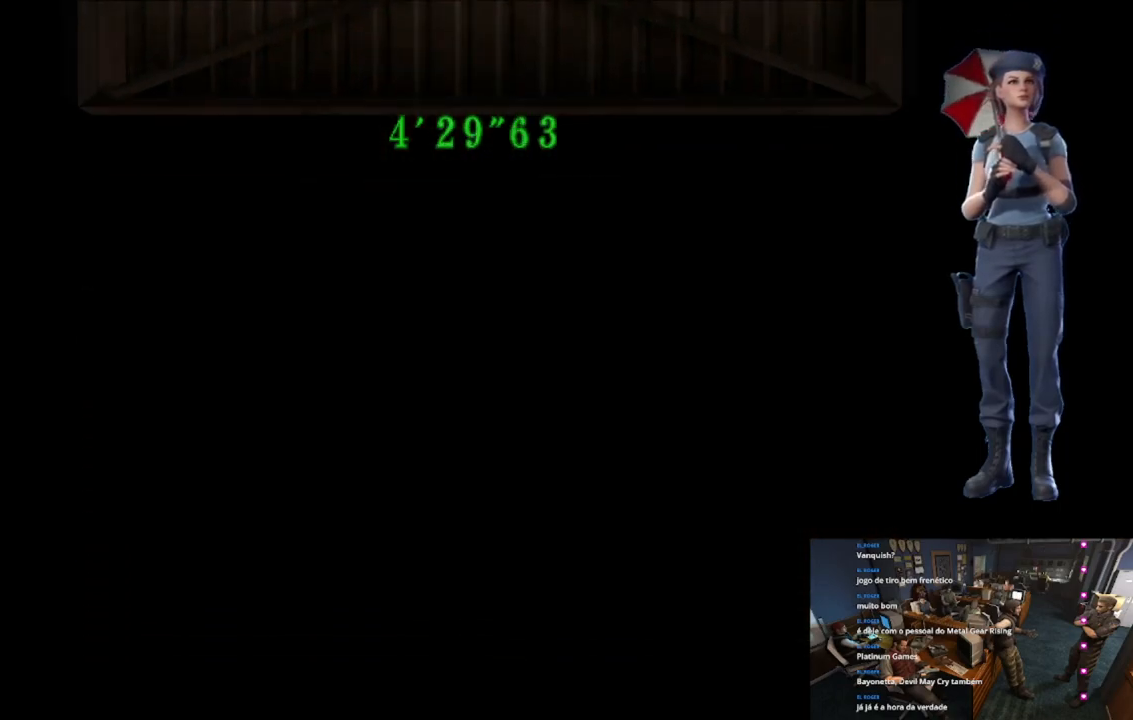
{"buttons": ["L1"], "left_stick": "center", "right_stick": "center", "button_events": [[150, "L1", "up"], [250, "L1", "down"], [367, "L1", "up"], [483, "L1", "down"]]}
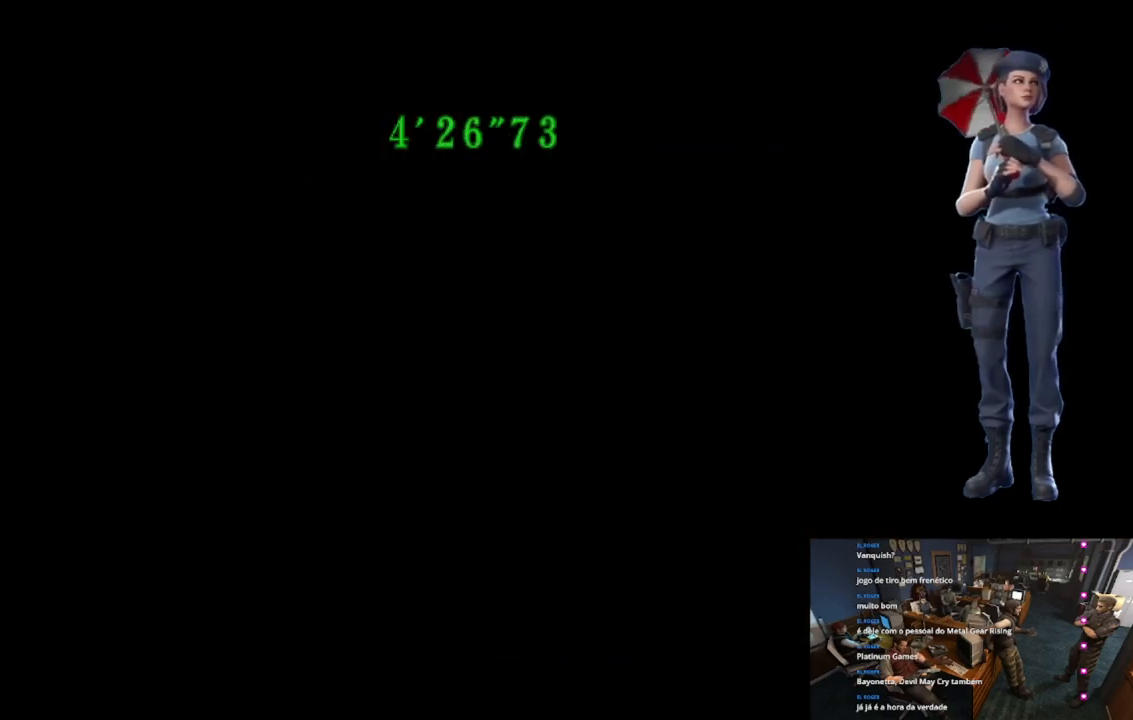
{"buttons": [], "left_stick": "right", "right_stick": "center", "button_events": [[100, "L1", "up"]]}
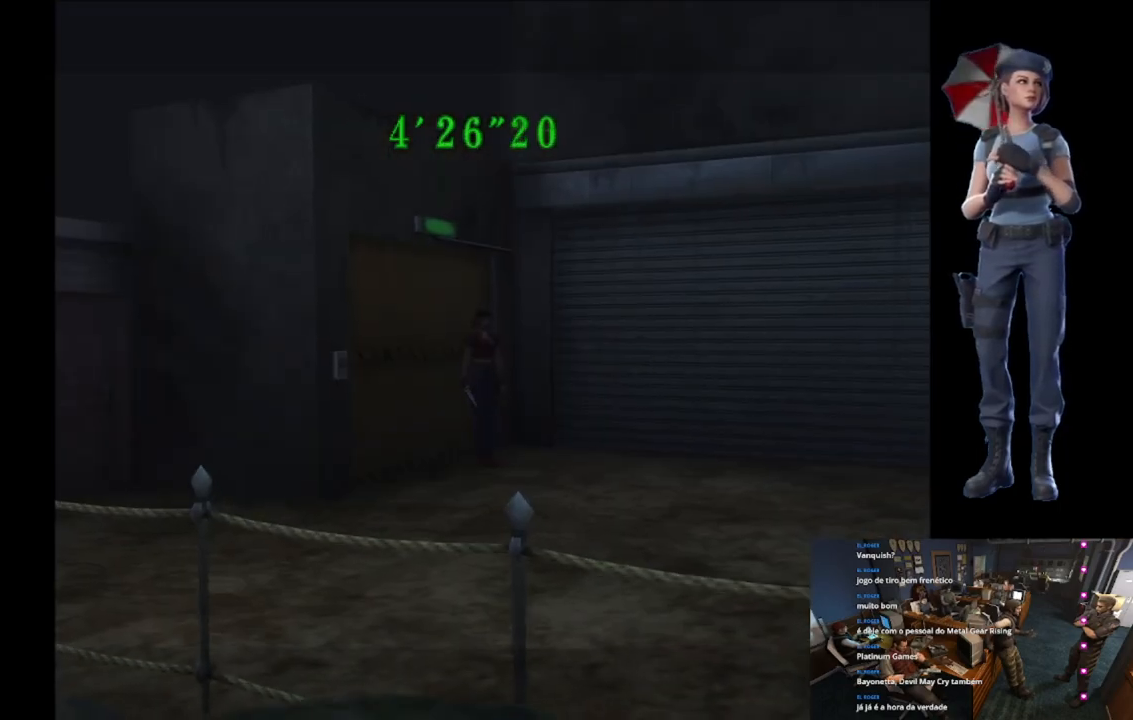
{"buttons": ["X"], "left_stick": "up-right", "right_stick": "center", "button_events": [[116, "X", "down"]]}
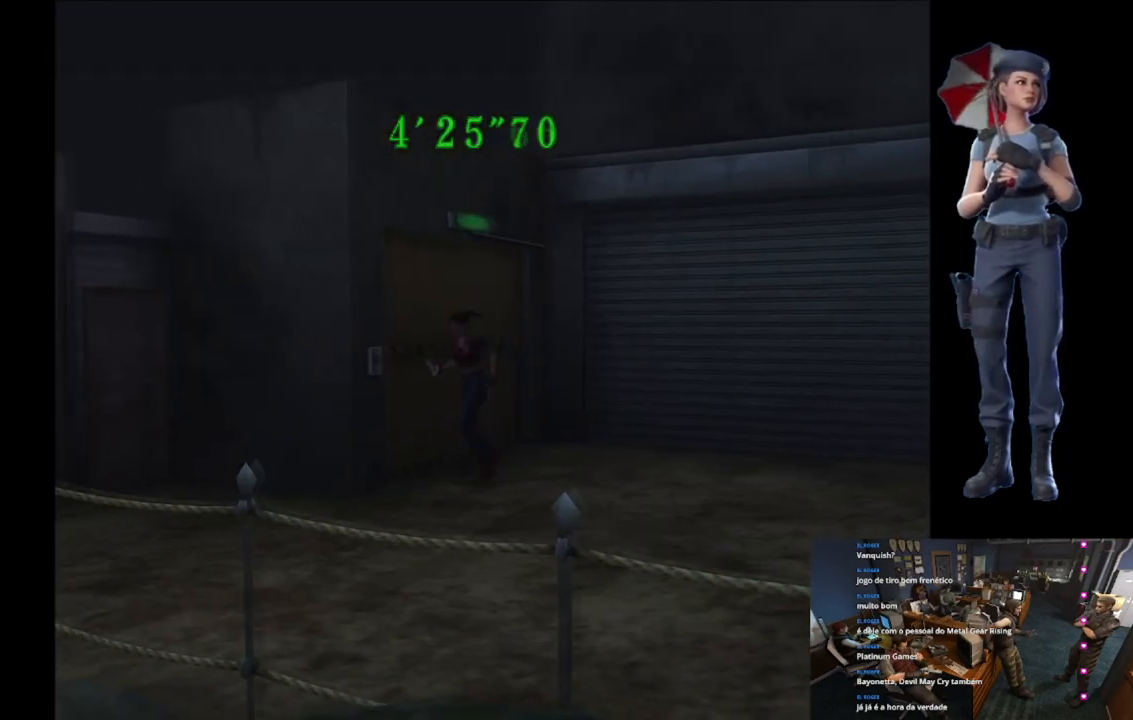
{"buttons": ["X"], "left_stick": "up-right", "right_stick": "center", "button_events": []}
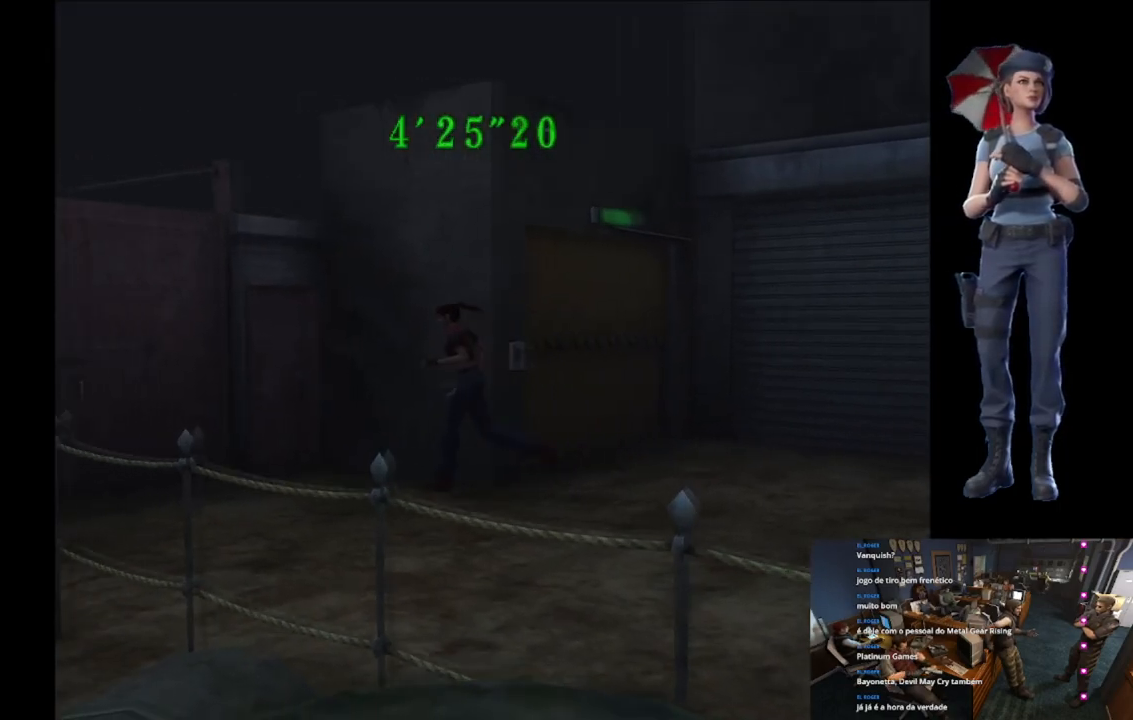
{"buttons": ["A", "X"], "left_stick": "up", "right_stick": "center", "button_events": [[83, "A", "down"], [233, "A", "up"], [300, "A", "down"], [417, "A", "up"], [467, "A", "down"]]}
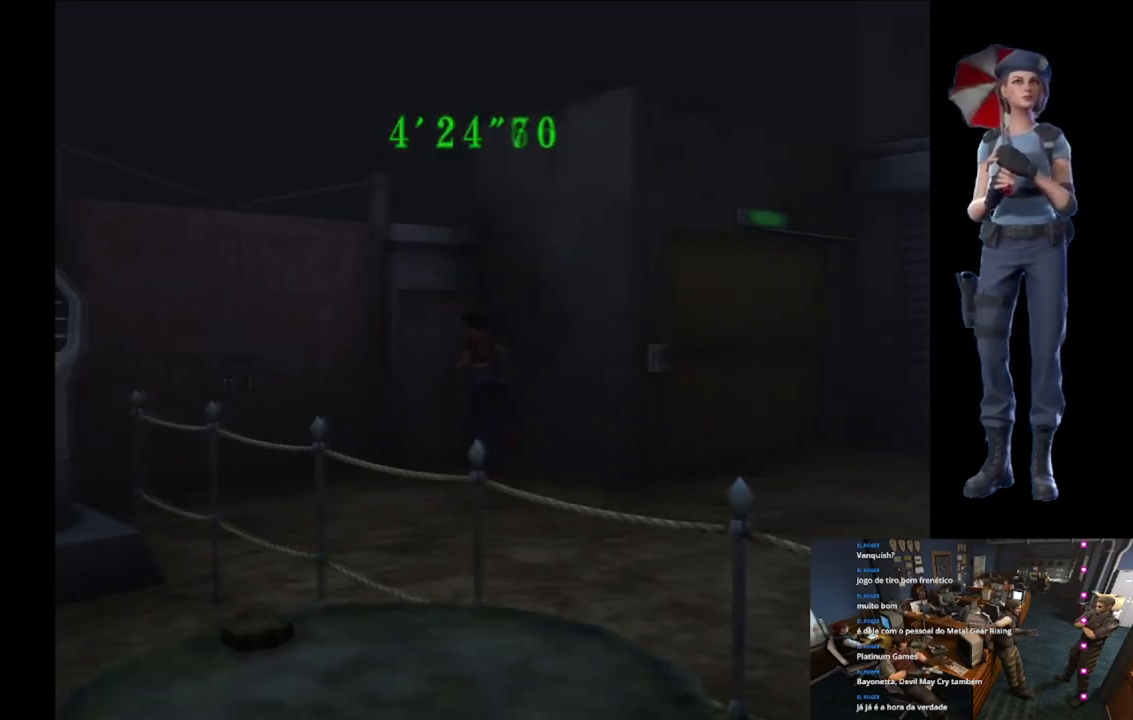
{"buttons": [], "left_stick": "center", "right_stick": "center", "button_events": [[434, "A", "up"], [451, "X", "up"]]}
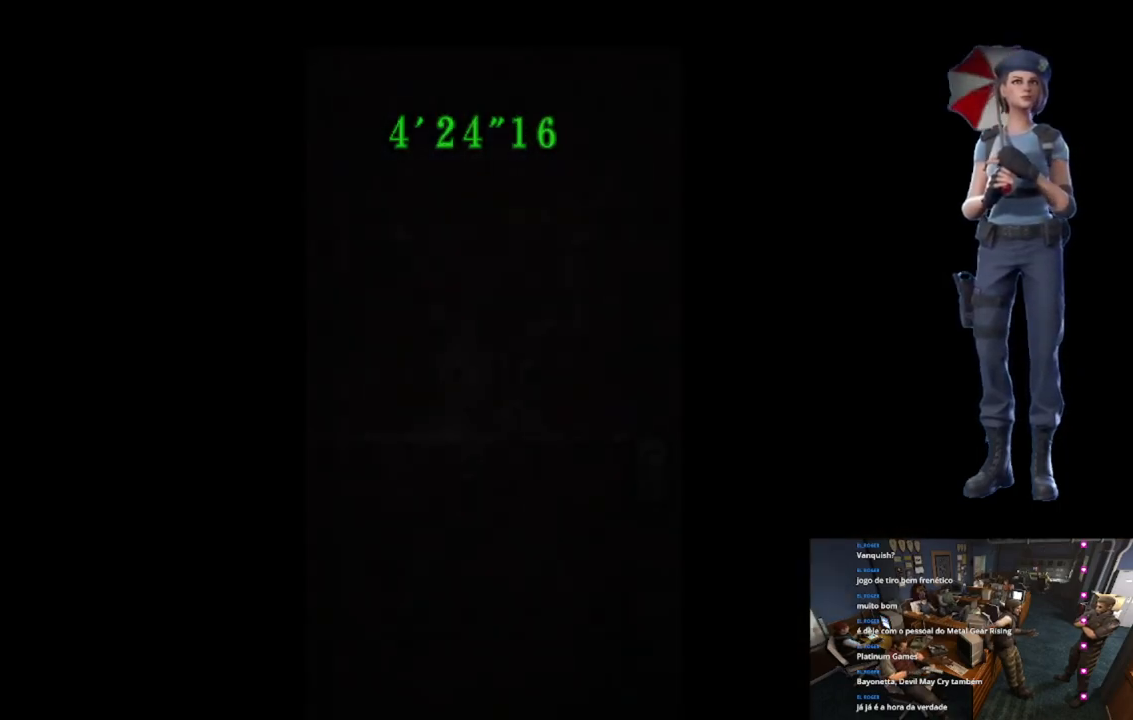
{"buttons": [], "left_stick": "center", "right_stick": "center", "button_events": [[116, "L1", "down"], [500, "L1", "up"]]}
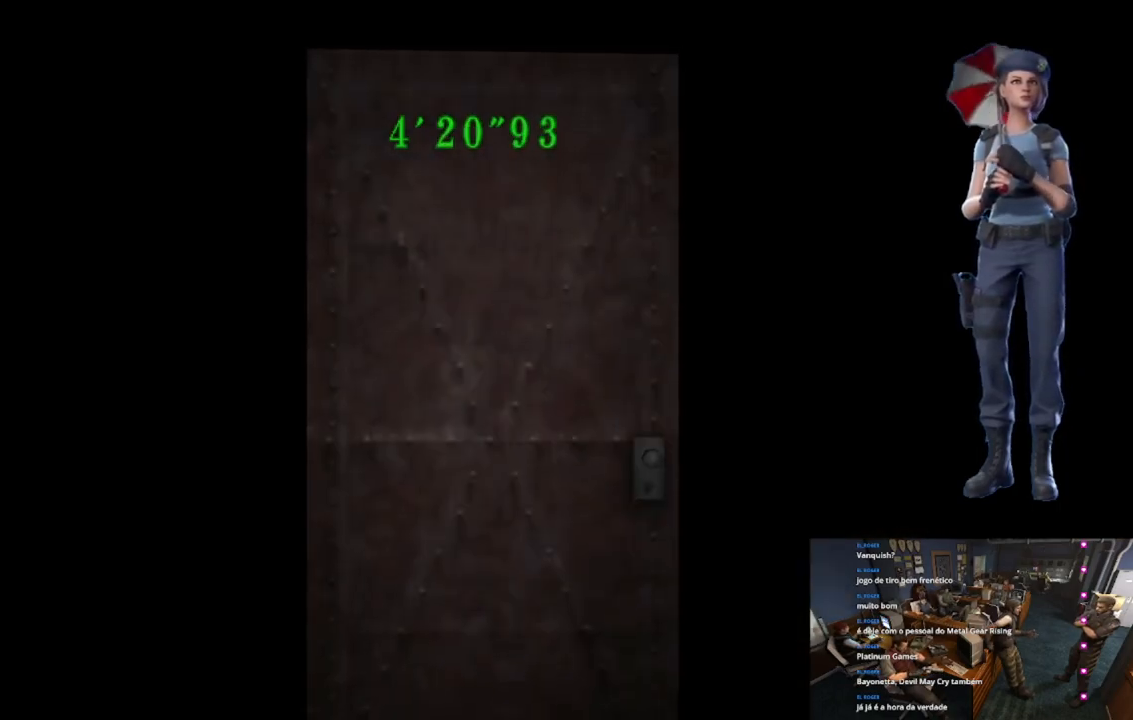
{"buttons": [], "left_stick": "center", "right_stick": "center", "button_events": [[84, "L1", "down"], [350, "L1", "up"]]}
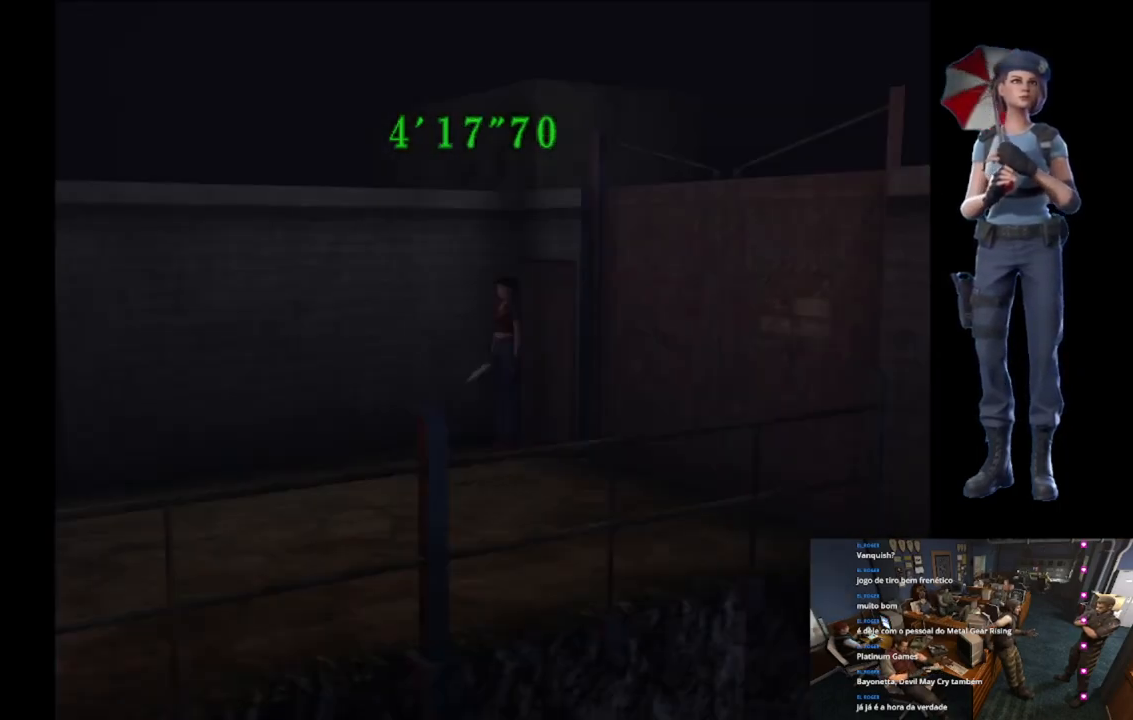
{"buttons": ["X"], "left_stick": "up", "right_stick": "center", "button_events": [[166, "X", "down"]]}
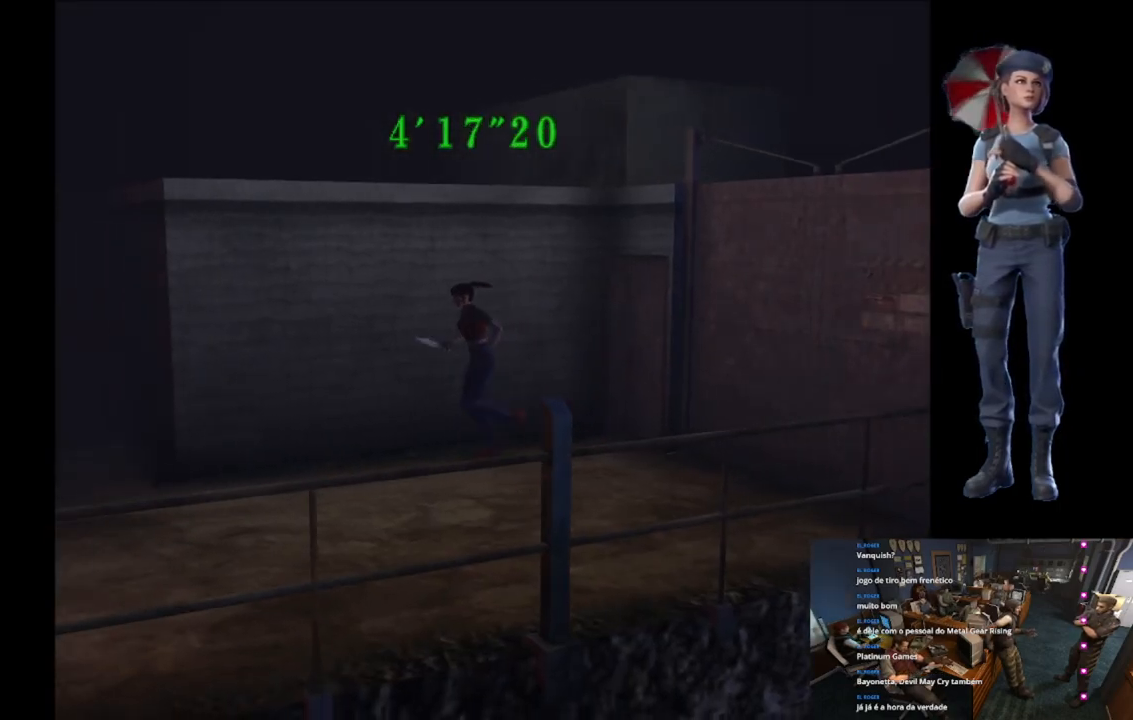
{"buttons": ["X"], "left_stick": "up", "right_stick": "center", "button_events": []}
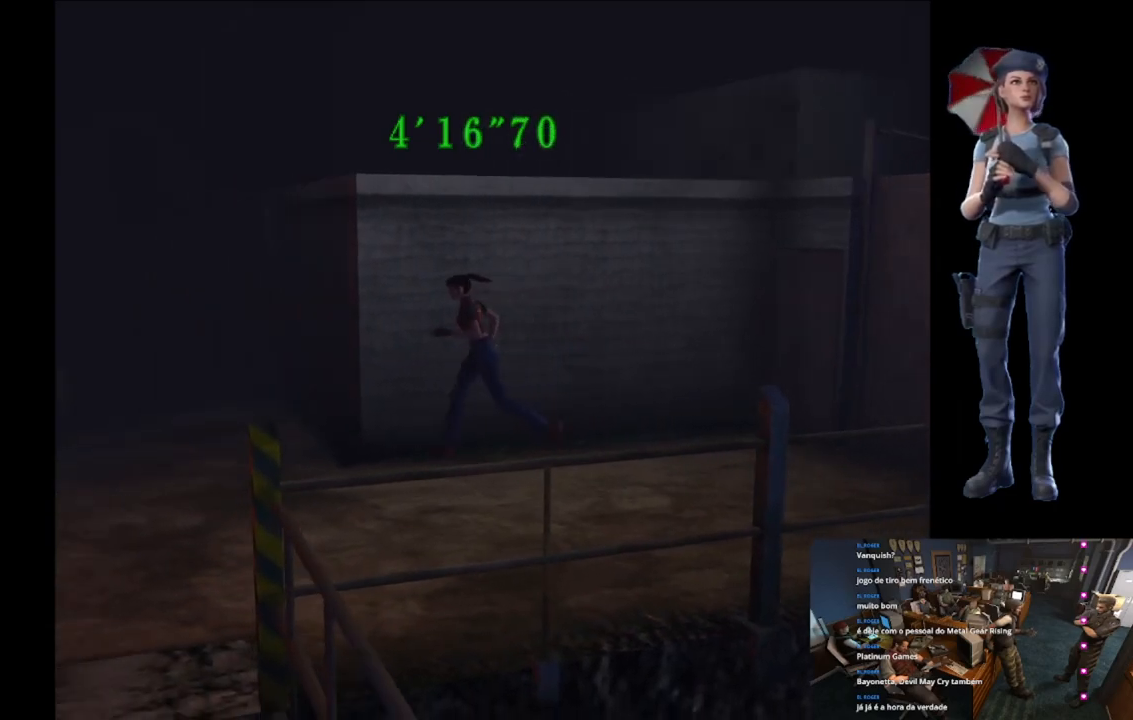
{"buttons": ["X"], "left_stick": "up-right", "right_stick": "center", "button_events": []}
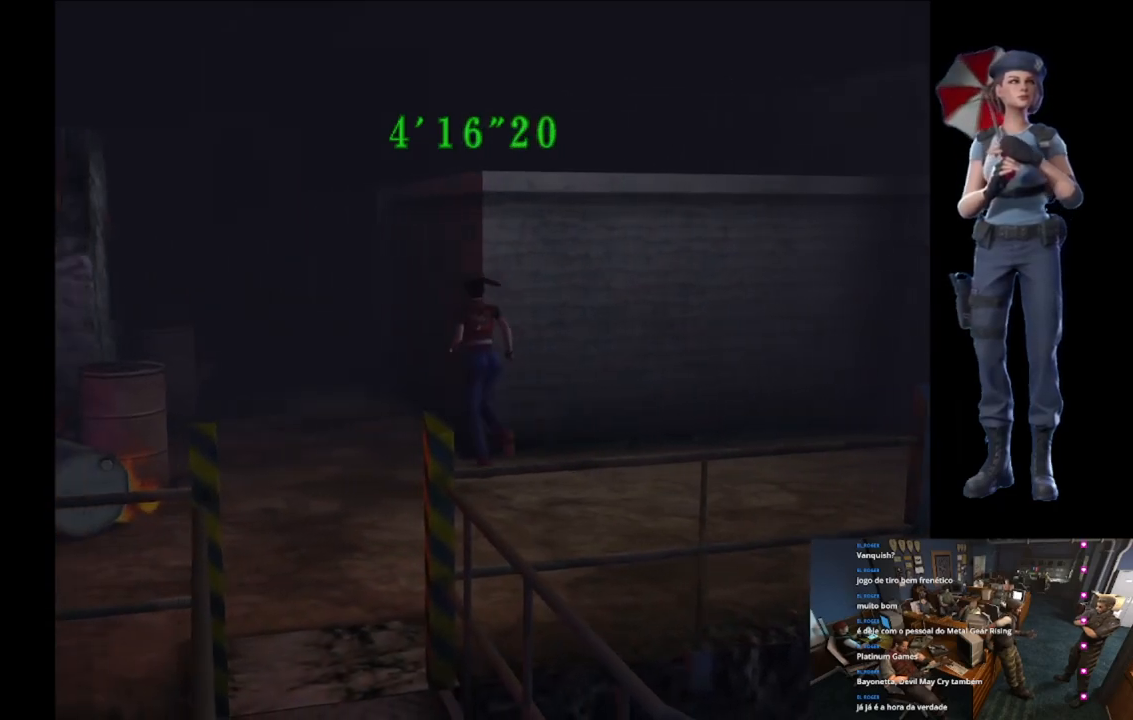
{"buttons": ["X"], "left_stick": "up-left", "right_stick": "center", "button_events": []}